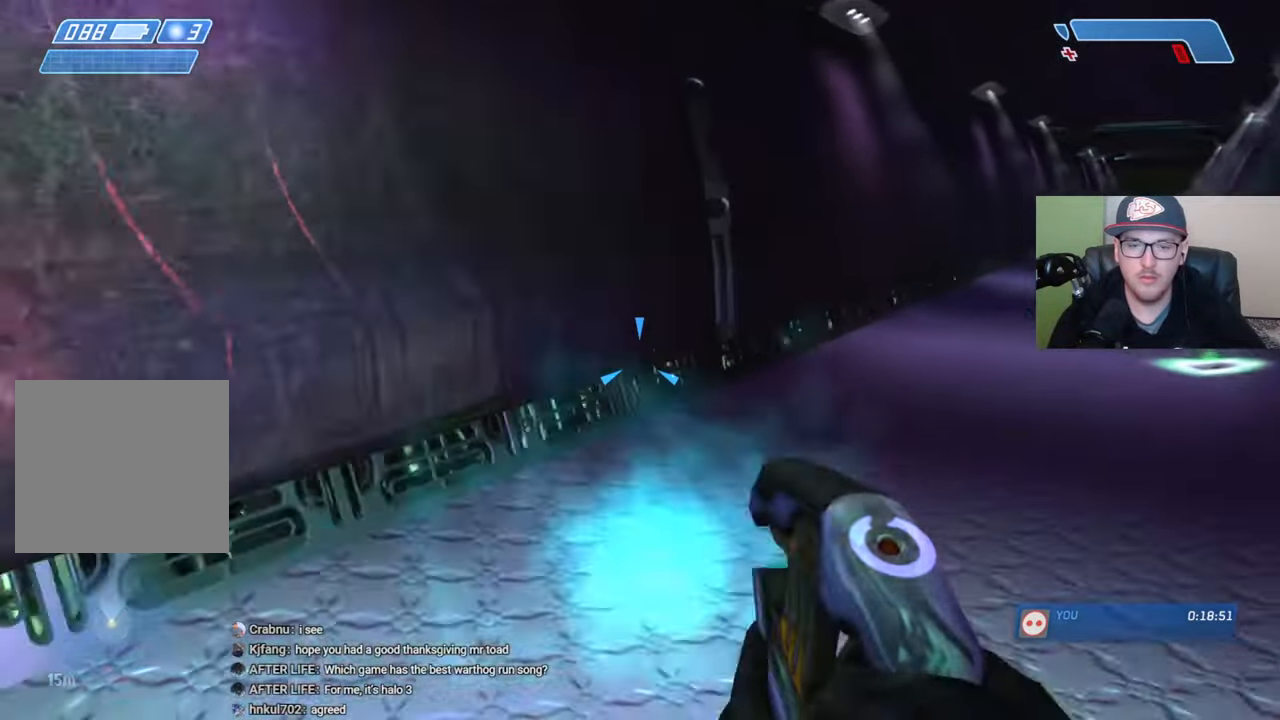
Gameplay with a controller (Xbox layout); each line is a JSON object with the inputs held at the frame after it. "events" lists button and stick changes between this image and that frame as [ms after this image, input, new state], when the widget could be followed in between.
{"buttons": [], "left_stick": "up-right", "right_stick": "right", "events": [[34, "right_stick", "left"], [50, "L2", "up"], [100, "right_stick", "center"], [450, "right_stick", "right"]]}
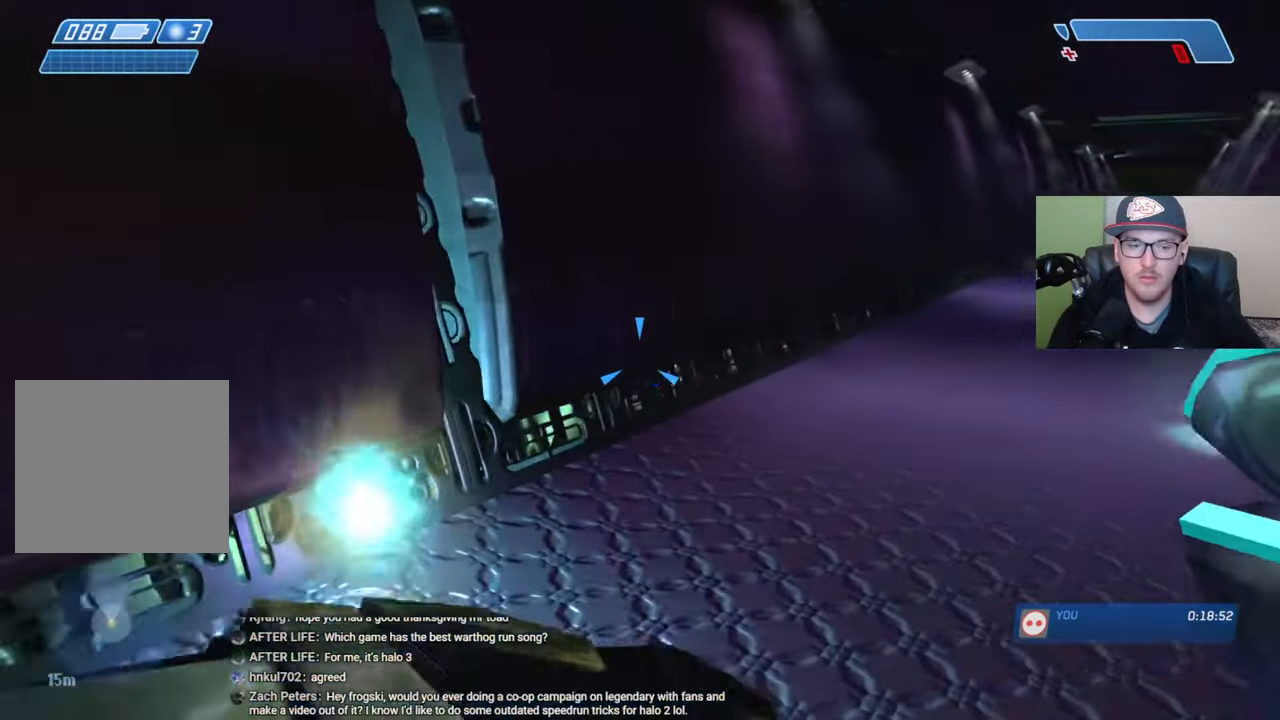
{"buttons": [], "left_stick": "up", "right_stick": "right", "events": [[167, "right_stick", "center"], [350, "left_stick", "up"], [450, "right_stick", "right"]]}
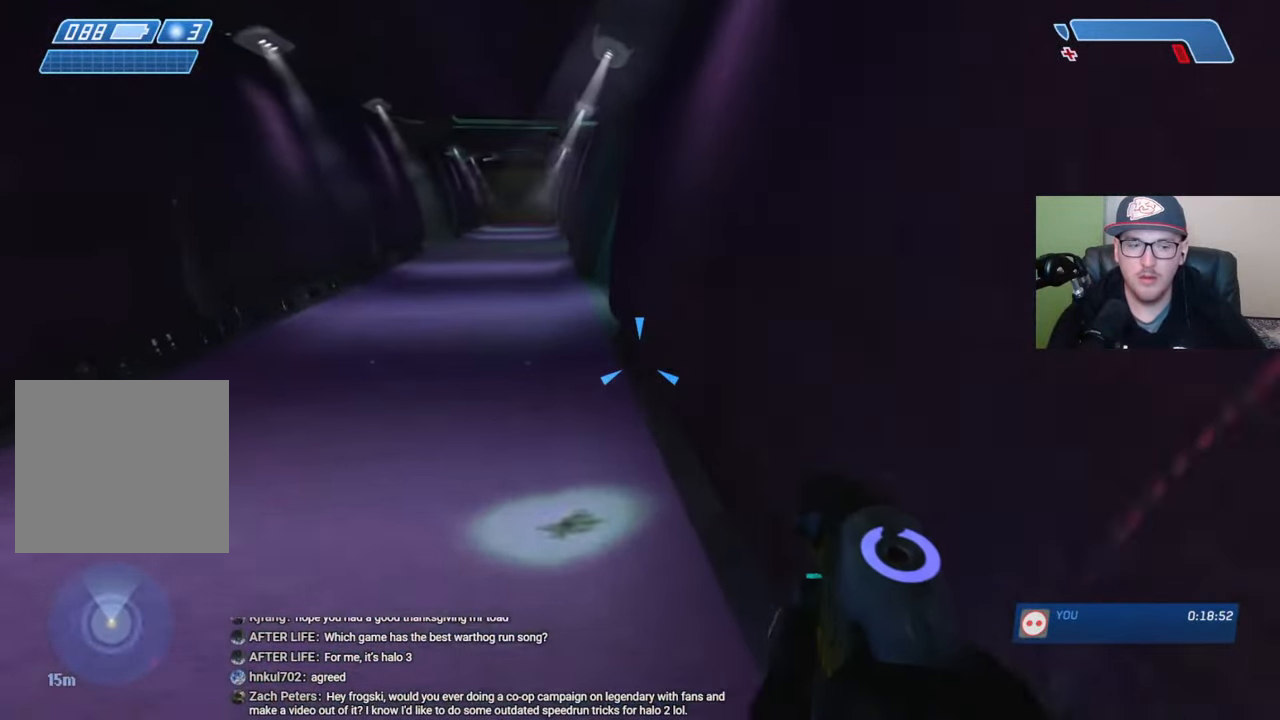
{"buttons": [], "left_stick": "up", "right_stick": "center", "events": [[117, "right_stick", "center"], [150, "R2", "down"], [250, "R2", "up"], [350, "R2", "down"], [434, "R2", "up"]]}
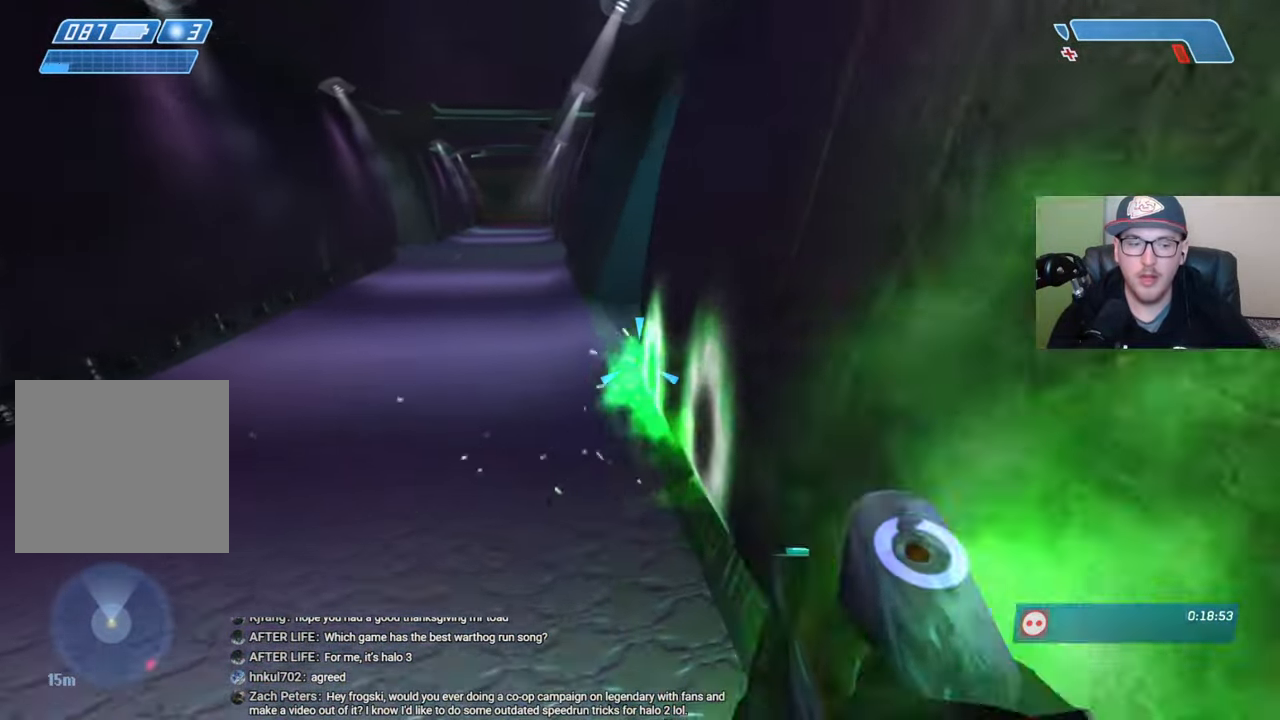
{"buttons": ["R2"], "left_stick": "up", "right_stick": "center", "events": [[167, "right_stick", "down-right"], [234, "R2", "down"], [334, "R2", "up"], [434, "R2", "down"], [484, "right_stick", "center"]]}
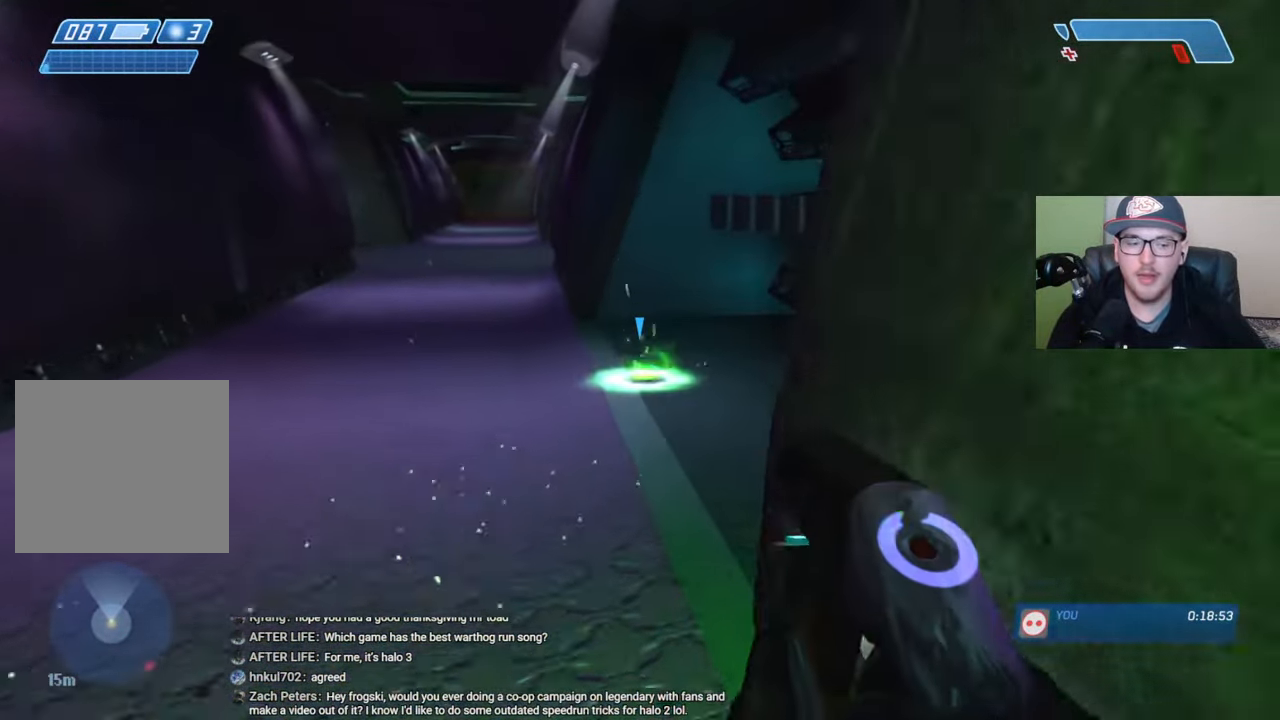
{"buttons": [], "left_stick": "up", "right_stick": "center", "events": [[67, "R2", "up"], [250, "right_stick", "down-right"], [450, "right_stick", "center"]]}
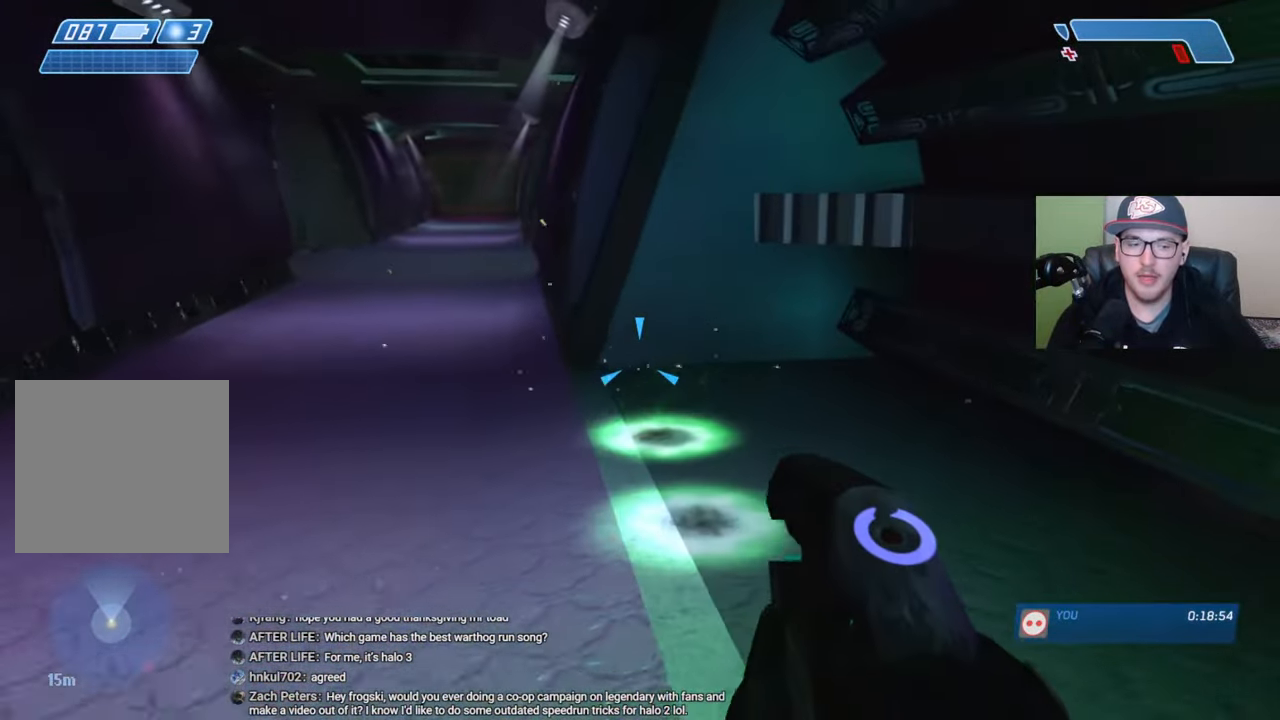
{"buttons": [], "left_stick": "up-left", "right_stick": "center", "events": [[284, "R2", "down"], [350, "right_stick", "left"], [400, "R2", "up"], [434, "left_stick", "up-left"], [450, "right_stick", "center"]]}
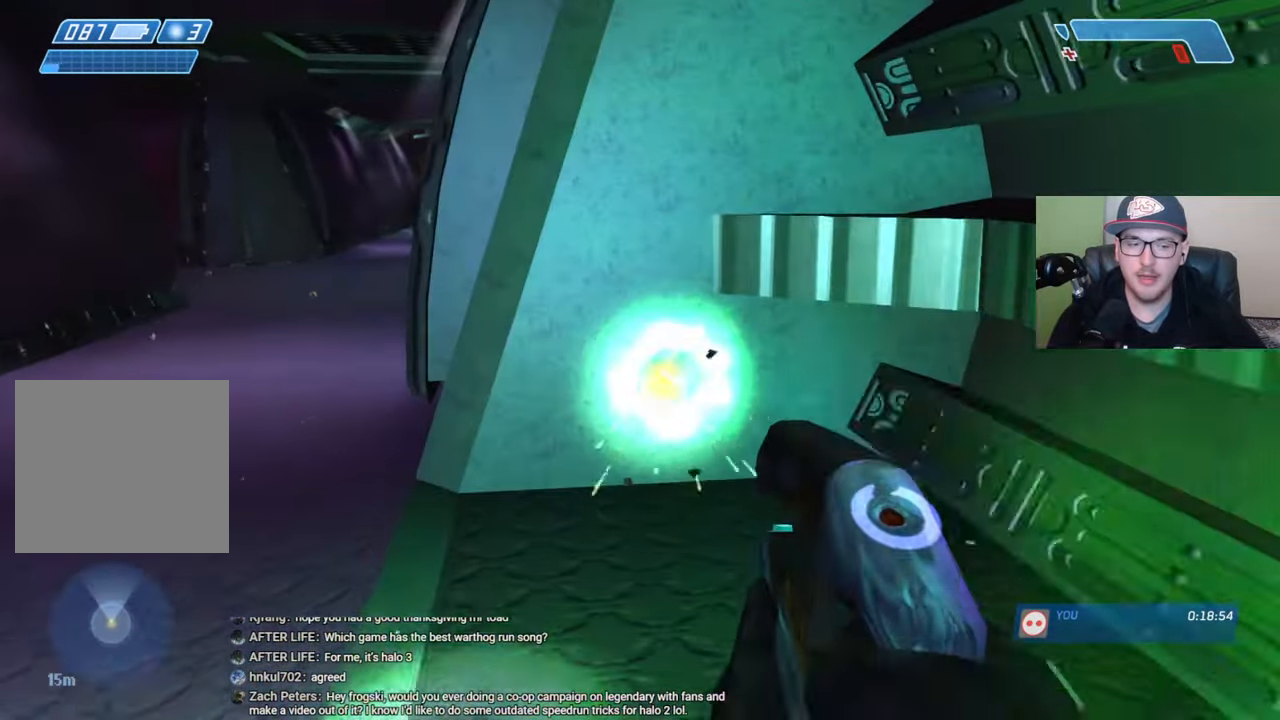
{"buttons": ["R2"], "left_stick": "up-left", "right_stick": "center", "events": [[434, "R2", "down"]]}
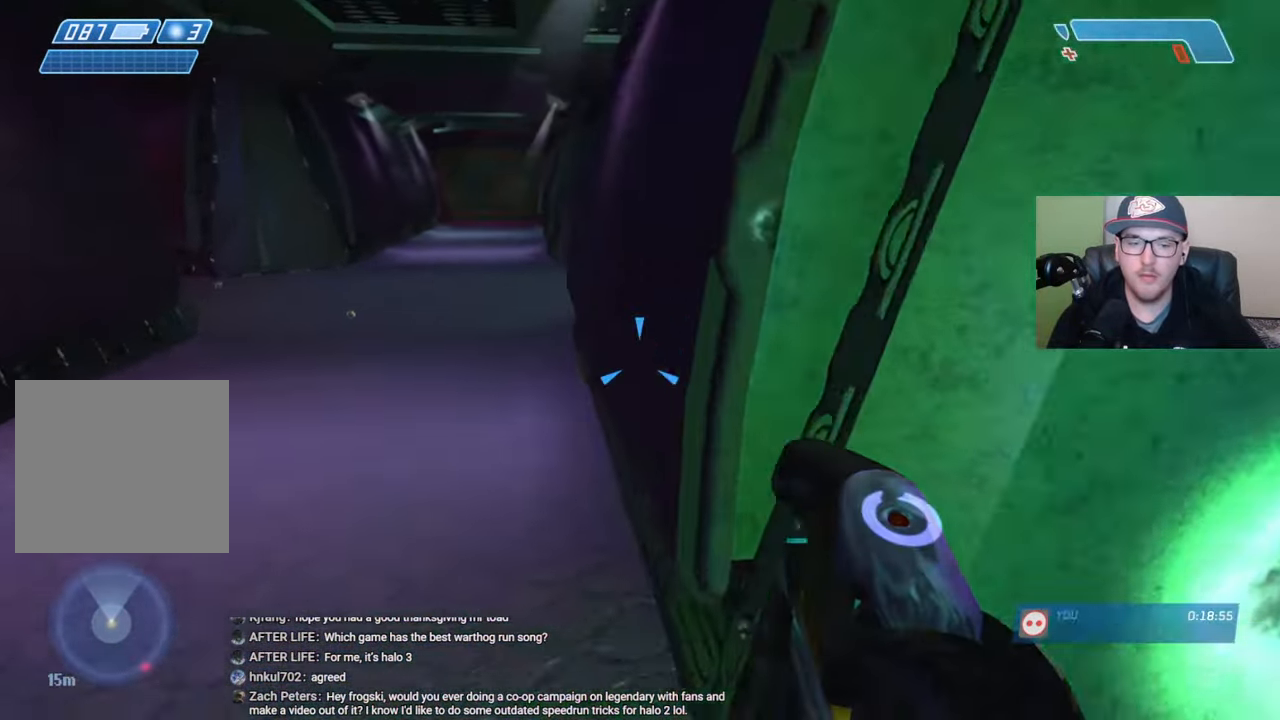
{"buttons": ["R2"], "left_stick": "up", "right_stick": "right", "events": [[34, "R2", "up"], [117, "R2", "down"], [134, "right_stick", "right"], [217, "R2", "up"], [300, "R2", "down"], [384, "R2", "up"], [467, "R2", "down"], [484, "left_stick", "up"]]}
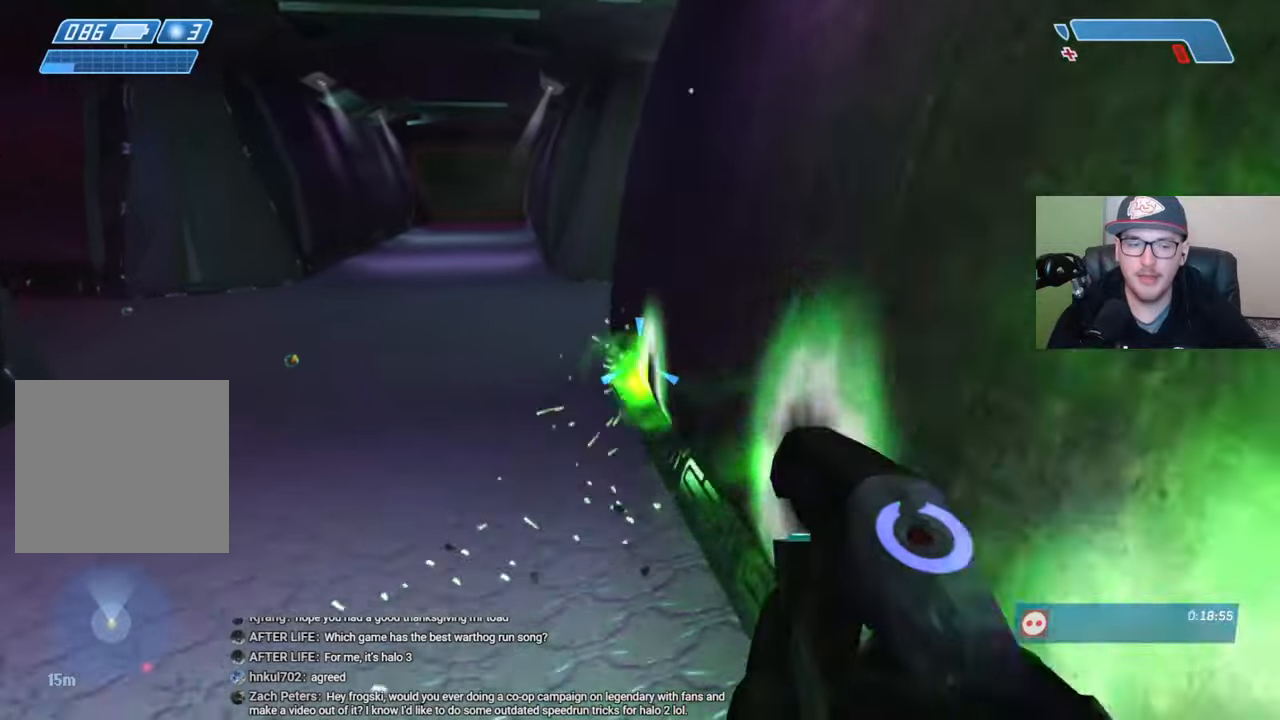
{"buttons": [], "left_stick": "up", "right_stick": "center", "events": [[67, "R2", "up"], [167, "right_stick", "center"], [300, "Y", "down"], [367, "Y", "up"]]}
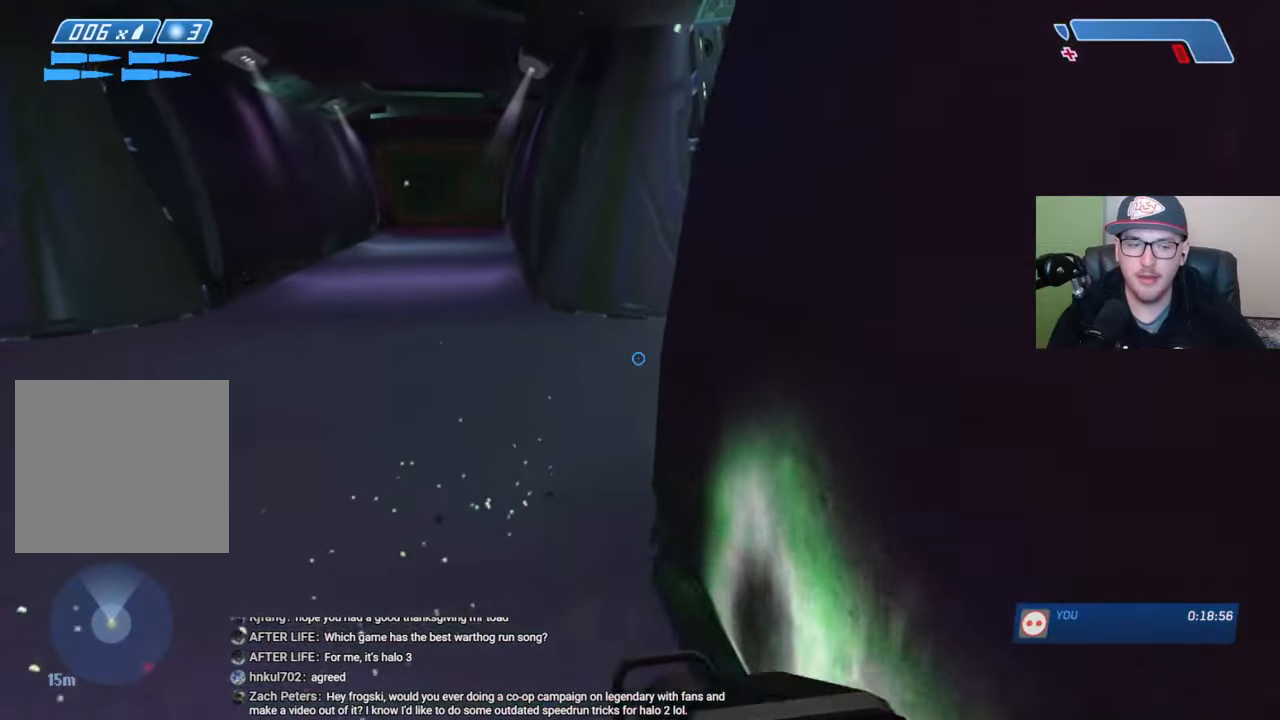
{"buttons": [], "left_stick": "up-left", "right_stick": "right", "events": [[400, "right_stick", "right"], [434, "left_stick", "up-left"]]}
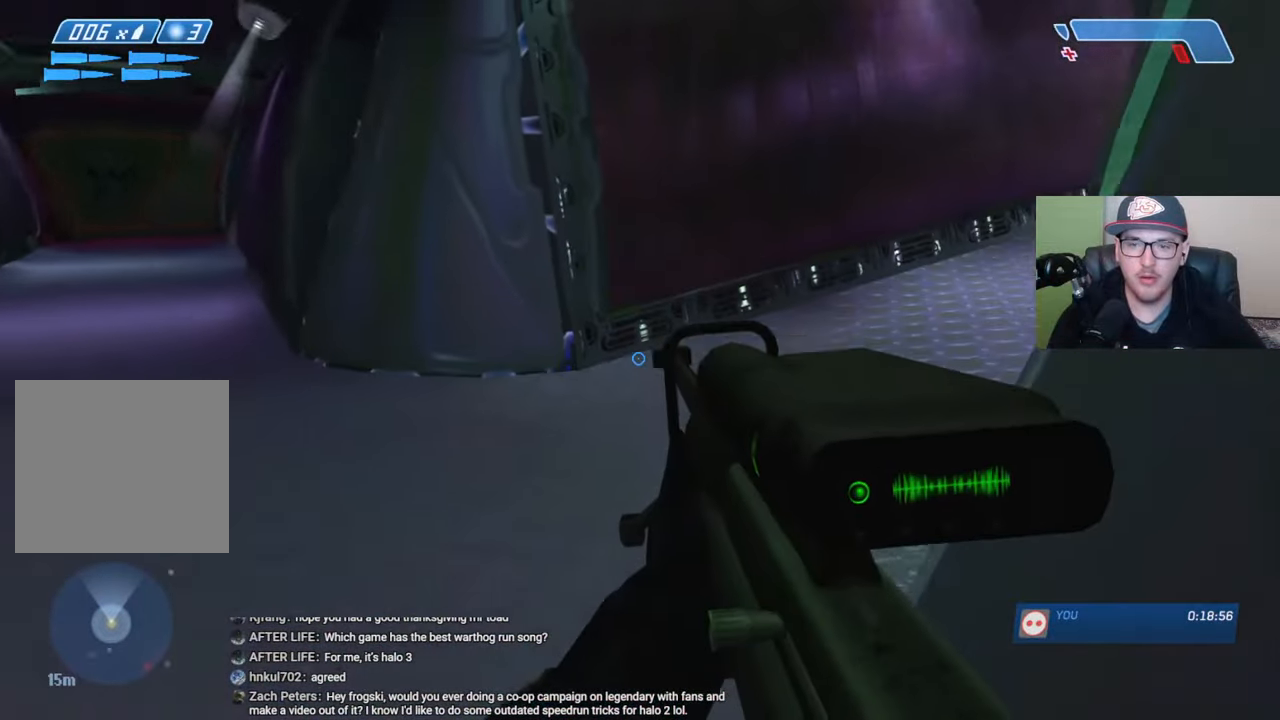
{"buttons": [], "left_stick": "up-left", "right_stick": "center", "events": [[84, "right_stick", "up-right"], [234, "right_stick", "center"], [350, "right_stick", "up-right"], [500, "right_stick", "center"]]}
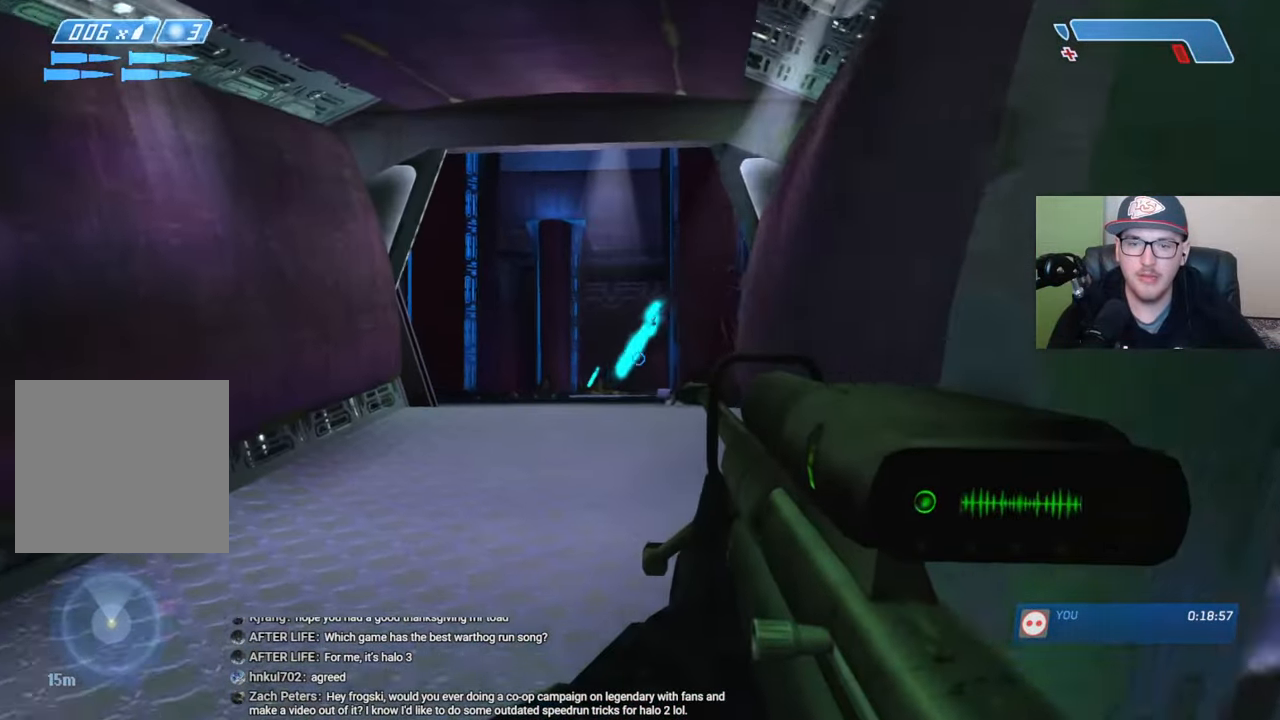
{"buttons": [], "left_stick": "up", "right_stick": "up-right", "events": [[134, "right_stick", "up-right"], [150, "left_stick", "up"]]}
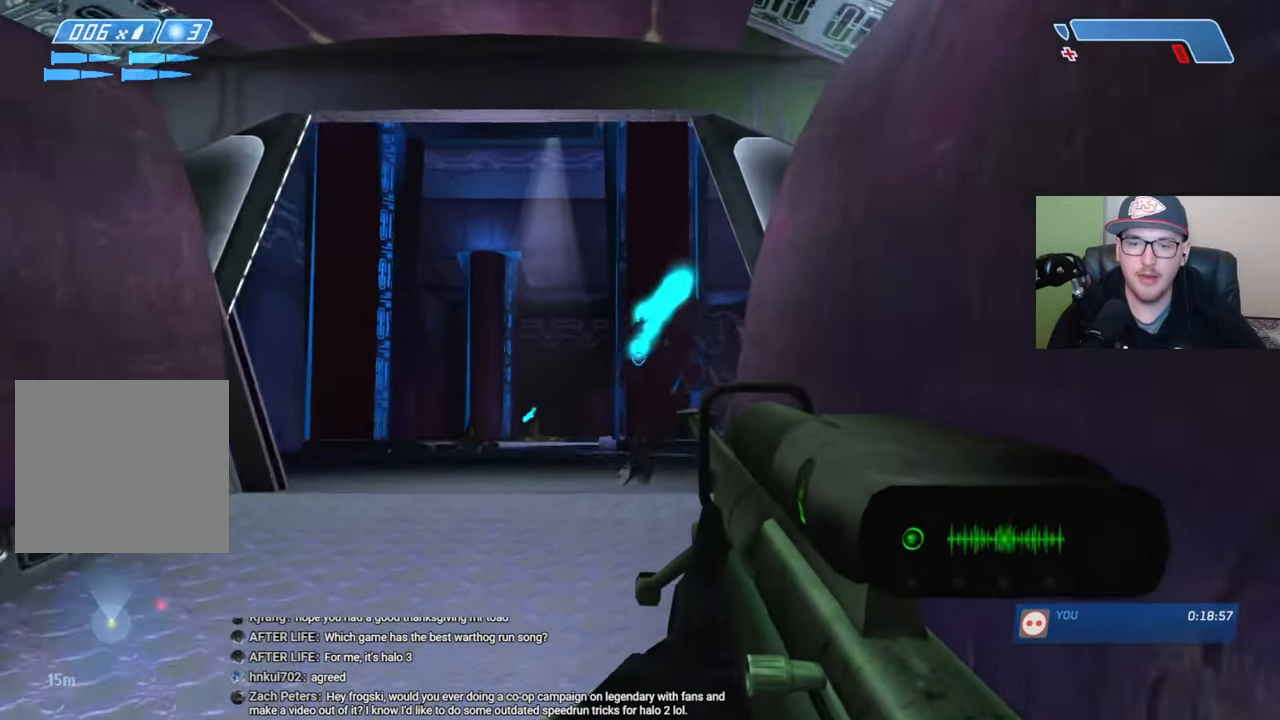
{"buttons": [], "left_stick": "center", "right_stick": "center", "events": [[300, "R2", "down"], [350, "left_stick", "center"], [350, "right_stick", "center"], [417, "R2", "up"]]}
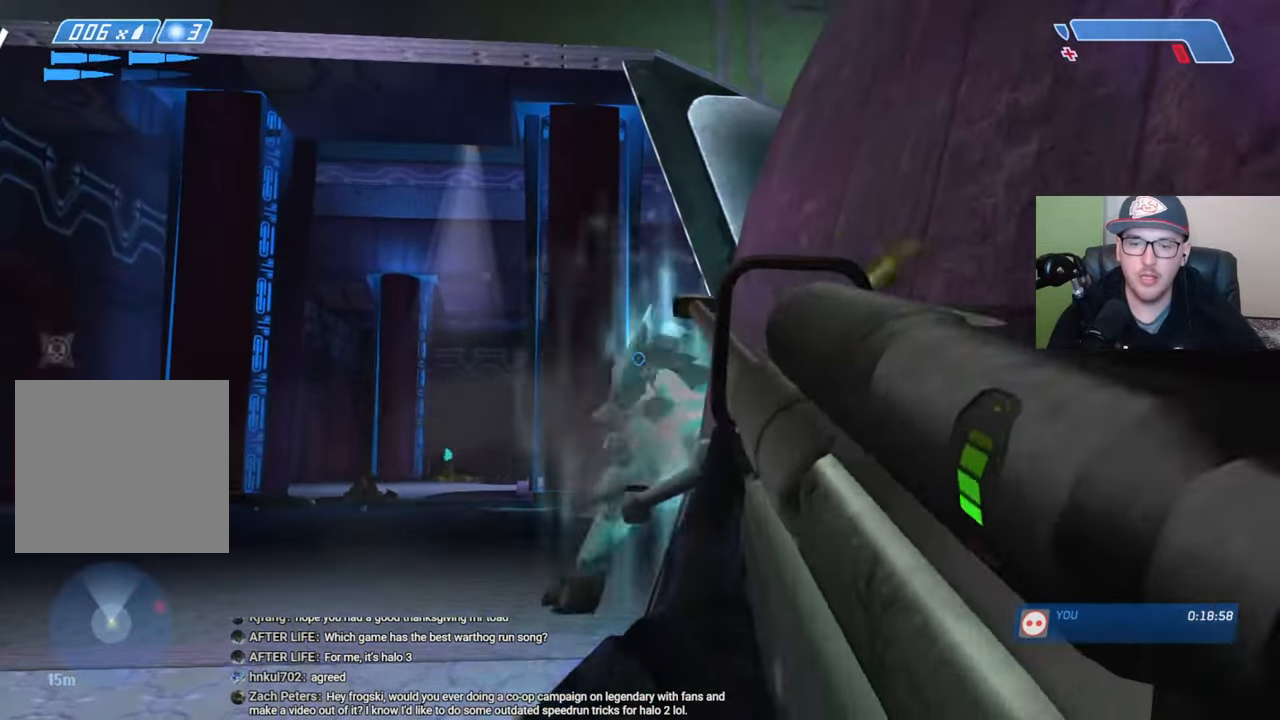
{"buttons": [], "left_stick": "up-left", "right_stick": "down", "events": [[100, "right_stick", "down"], [184, "left_stick", "left"], [184, "right_stick", "down-left"], [300, "right_stick", "center"], [367, "left_stick", "up-left"], [384, "right_stick", "down"]]}
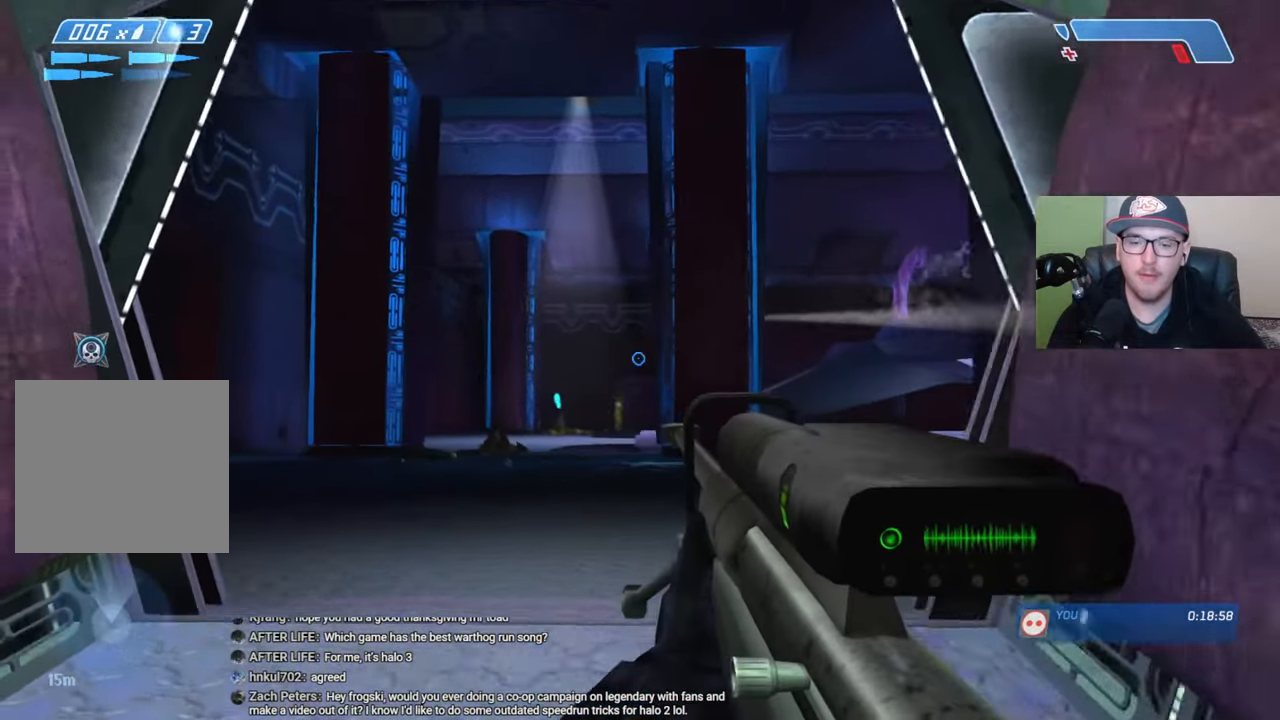
{"buttons": [], "left_stick": "left", "right_stick": "down-left", "events": [[250, "right_stick", "down-left"], [367, "left_stick", "center"], [417, "left_stick", "left"]]}
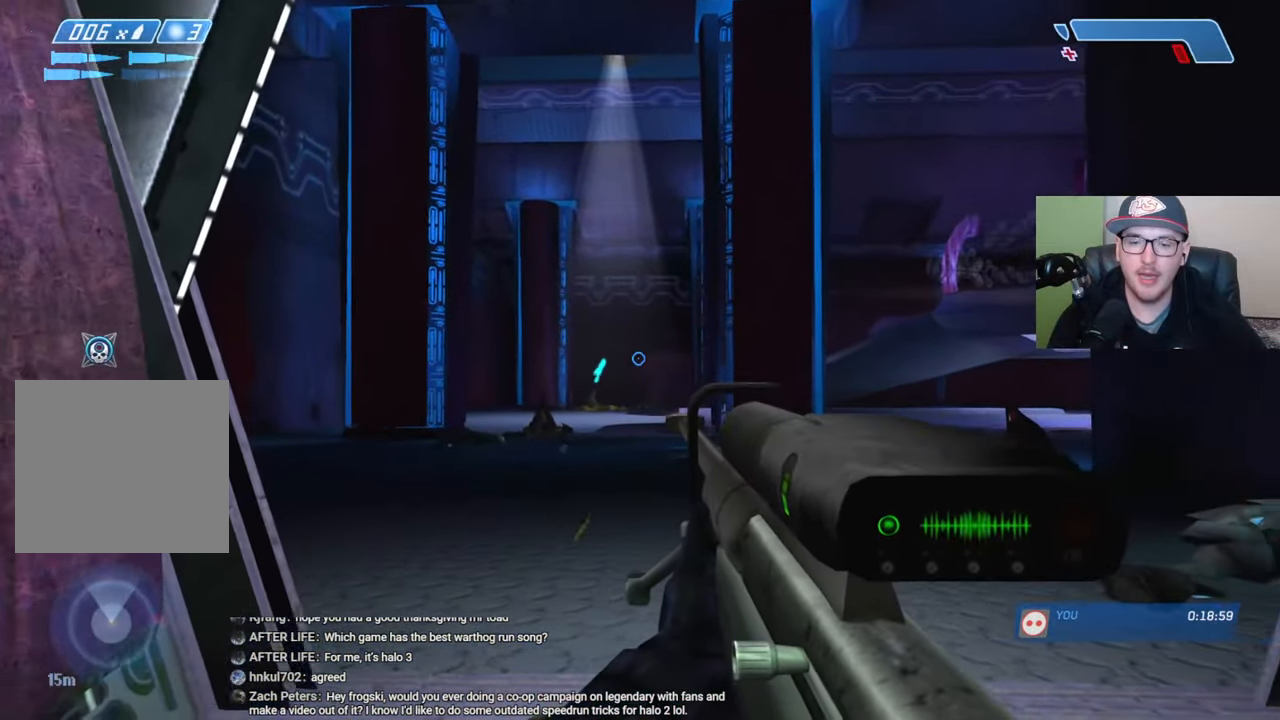
{"buttons": [], "left_stick": "center", "right_stick": "center", "events": [[50, "left_stick", "center"], [267, "left_stick", "left"], [317, "right_stick", "center"], [350, "R2", "down"], [367, "left_stick", "center"], [467, "R2", "up"]]}
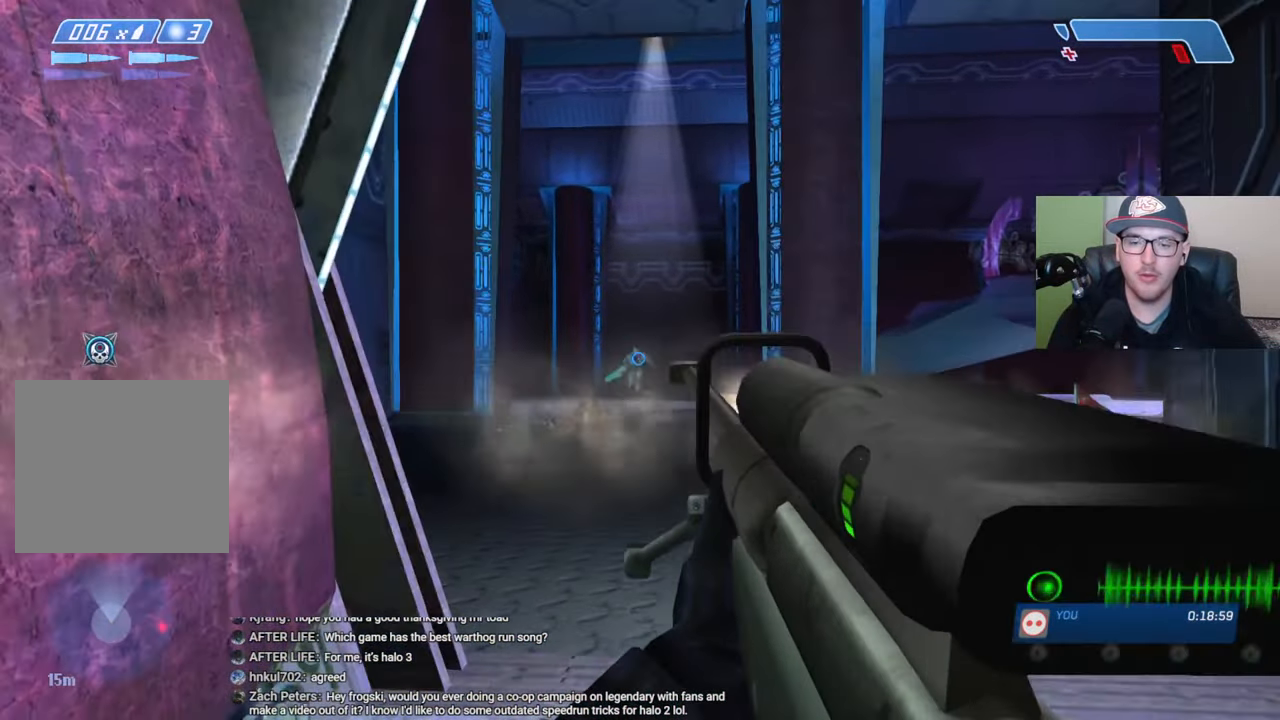
{"buttons": ["R2"], "left_stick": "center", "right_stick": "down-left", "events": [[267, "left_stick", "left"], [300, "right_stick", "down-left"], [384, "left_stick", "center"], [417, "R2", "down"]]}
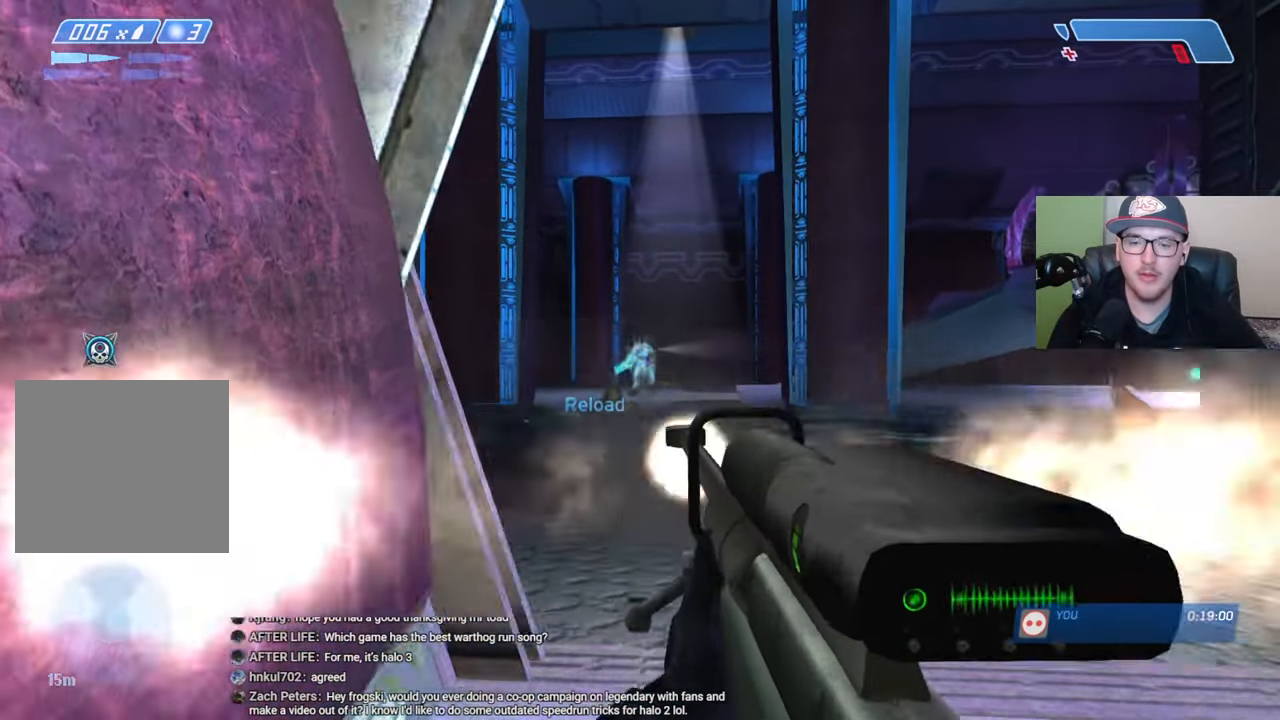
{"buttons": [], "left_stick": "center", "right_stick": "center", "events": [[17, "right_stick", "center"], [67, "R2", "up"], [184, "right_stick", "right"], [367, "right_stick", "center"]]}
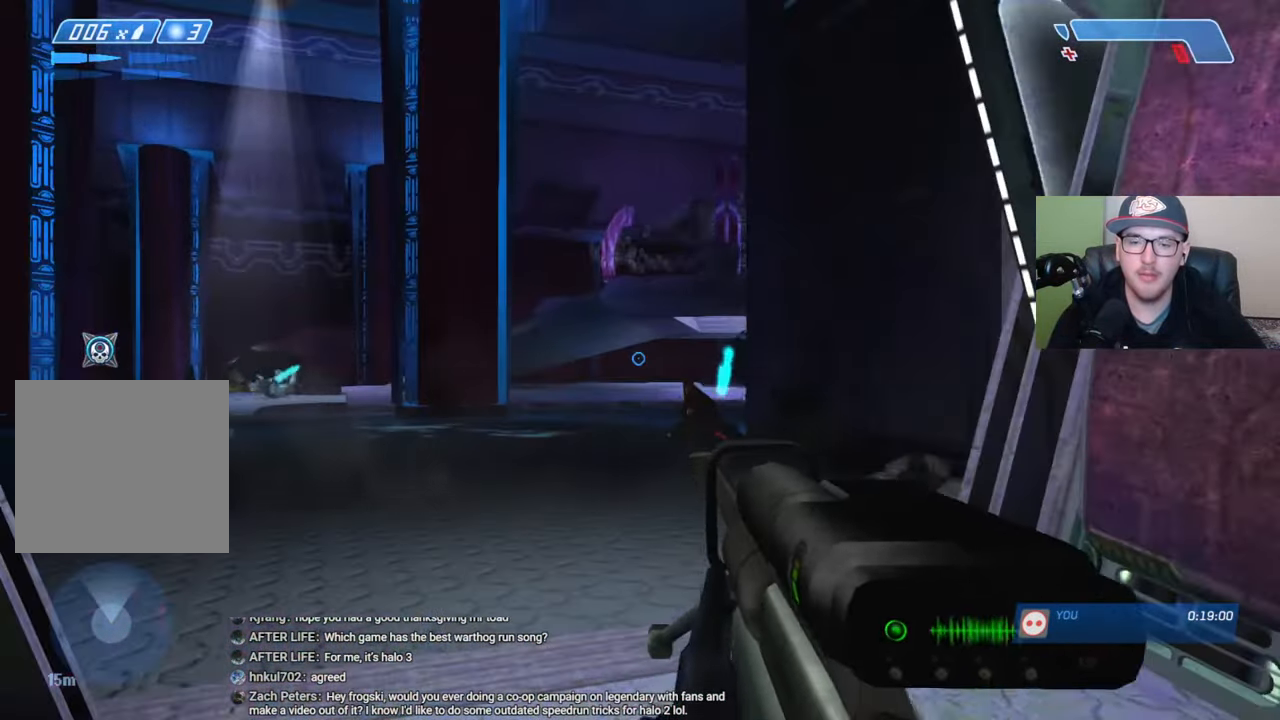
{"buttons": [], "left_stick": "up-left", "right_stick": "down-right", "events": [[84, "left_stick", "right"], [134, "left_stick", "up-right"], [234, "right_stick", "up-right"], [334, "left_stick", "up-left"], [417, "right_stick", "center"], [500, "right_stick", "down-right"]]}
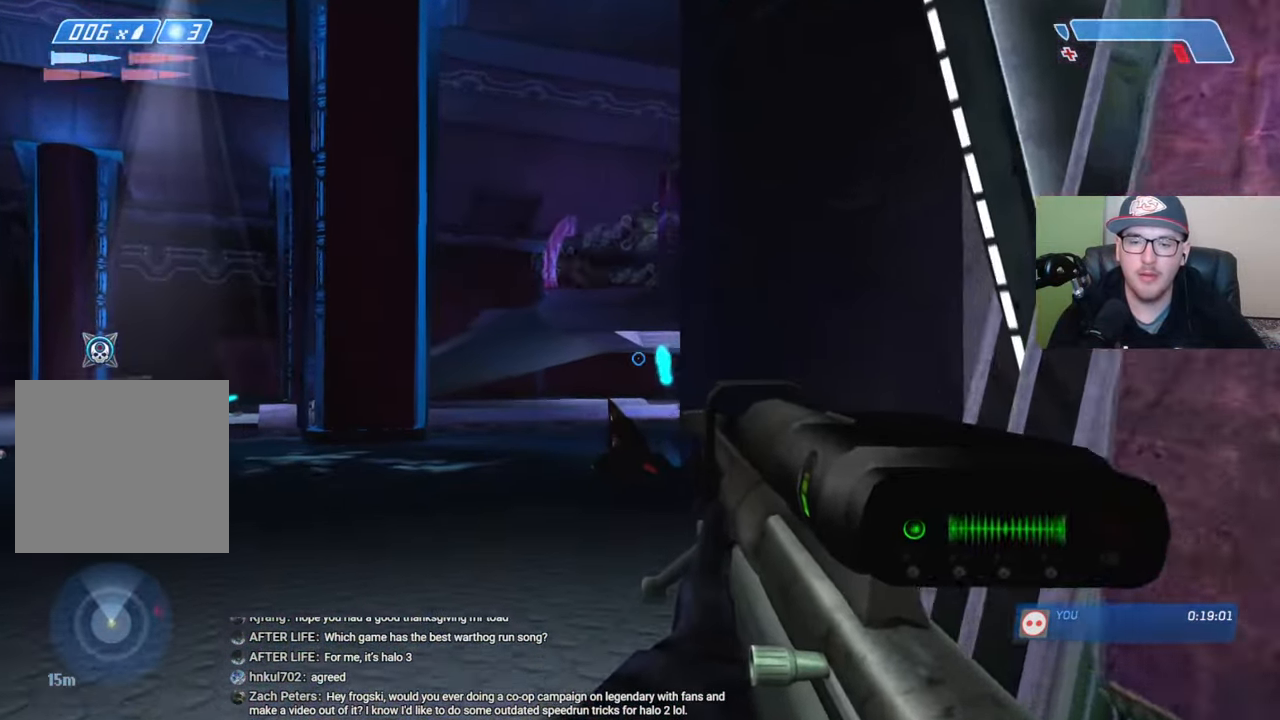
{"buttons": [], "left_stick": "up-left", "right_stick": "right", "events": [[167, "right_stick", "right"]]}
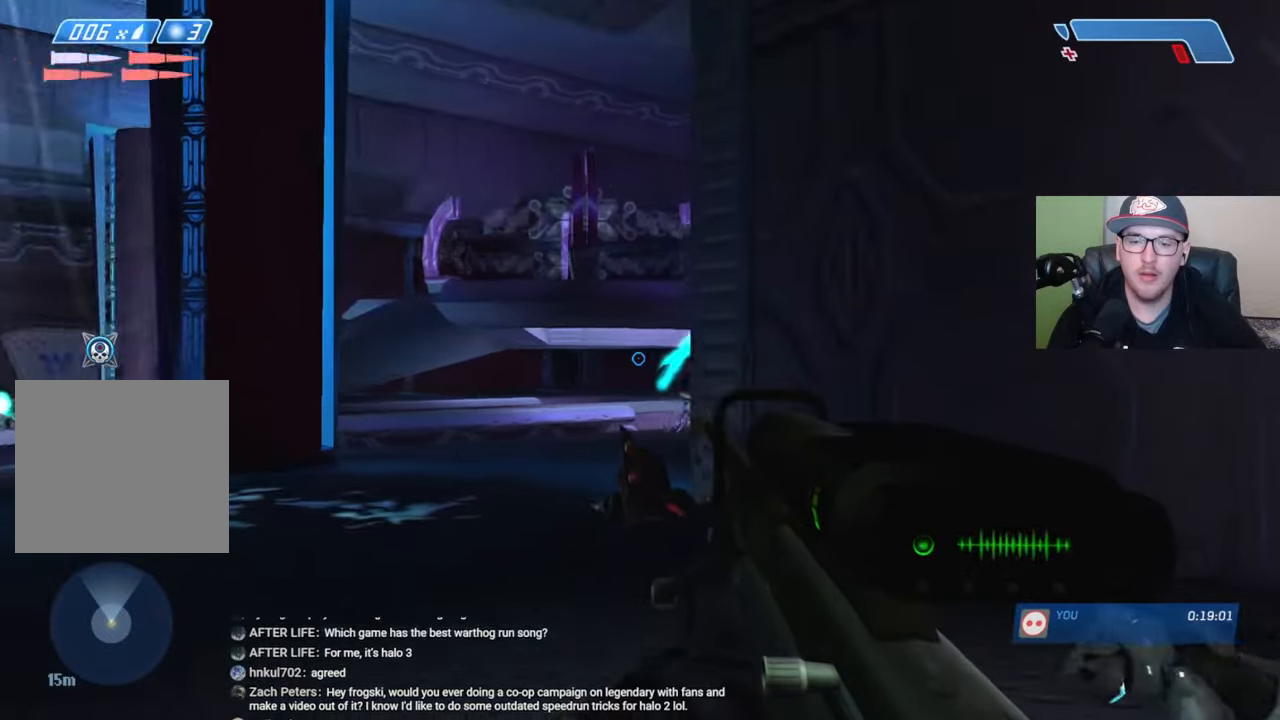
{"buttons": ["R2"], "left_stick": "left", "right_stick": "right", "events": [[317, "right_stick", "center"], [400, "left_stick", "left"], [434, "right_stick", "down-right"], [450, "R2", "down"], [484, "right_stick", "right"]]}
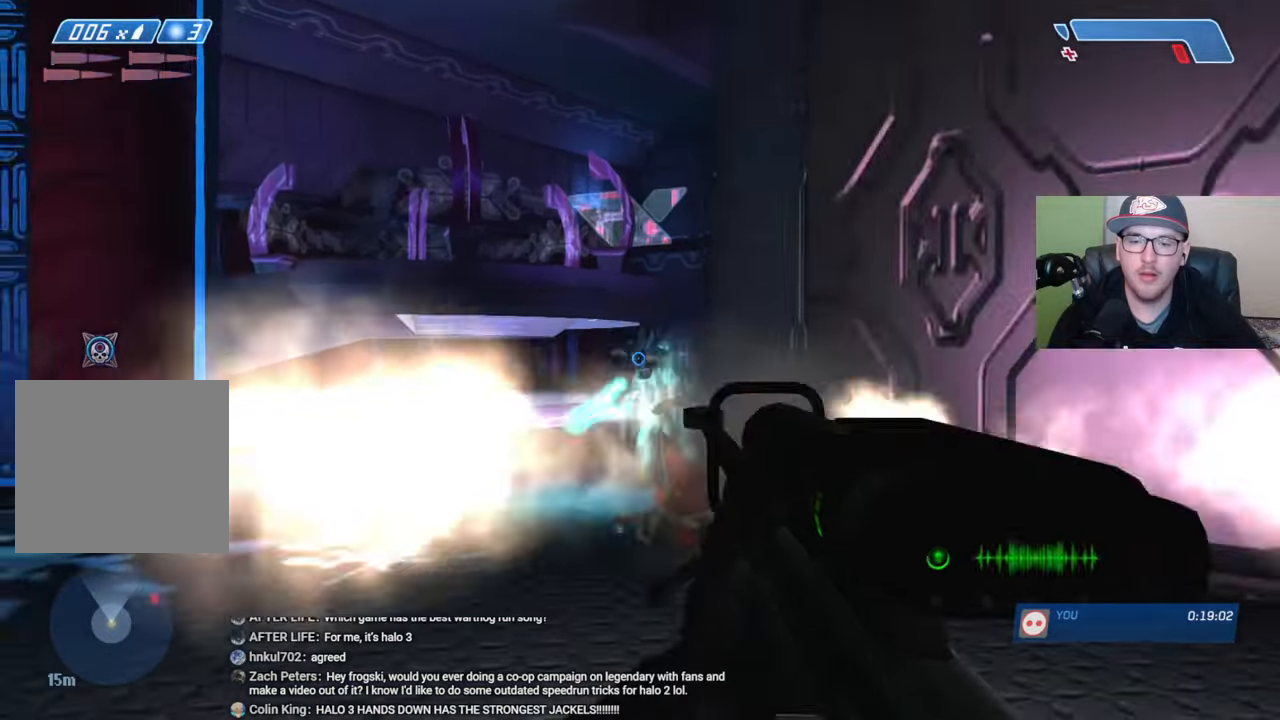
{"buttons": [], "left_stick": "center", "right_stick": "center", "events": [[17, "left_stick", "down-left"], [50, "R2", "up"], [117, "right_stick", "center"], [234, "X", "down"], [300, "X", "up"], [367, "X", "down"], [450, "X", "up"], [500, "left_stick", "center"]]}
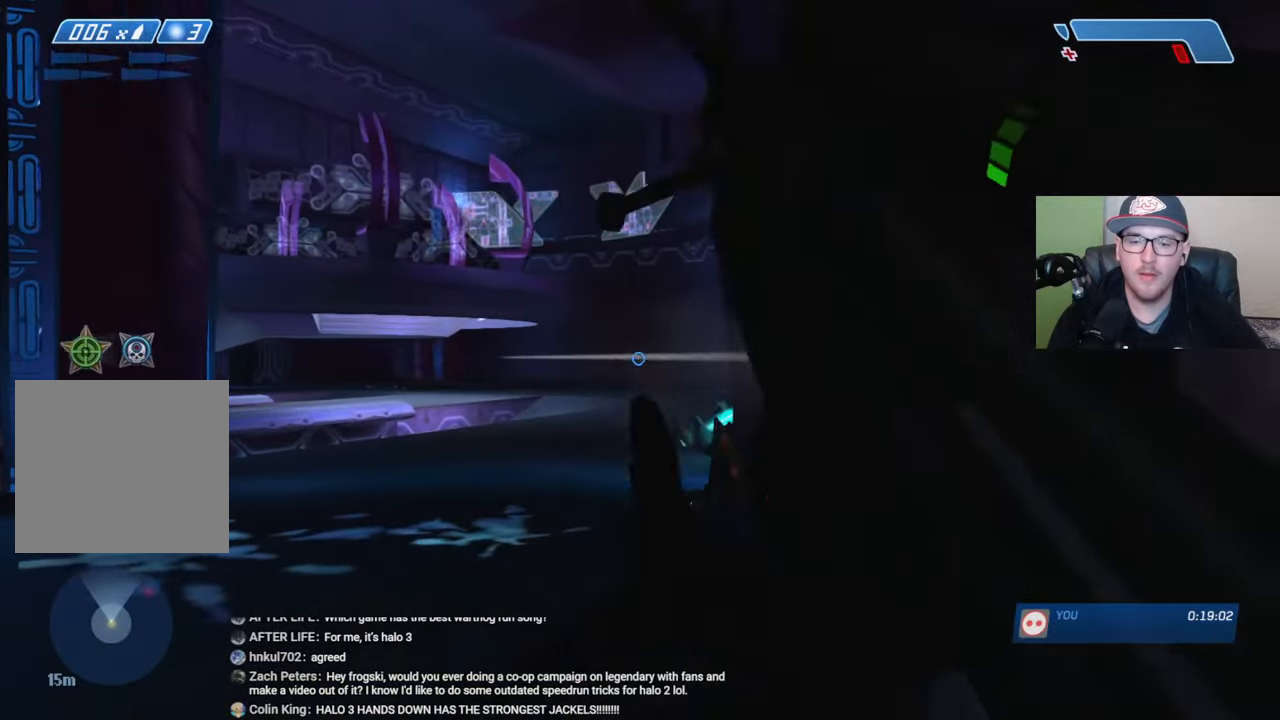
{"buttons": [], "left_stick": "up", "right_stick": "center", "events": [[17, "Y", "down"], [84, "Y", "up"], [167, "left_stick", "up"], [284, "right_stick", "down"], [467, "right_stick", "center"]]}
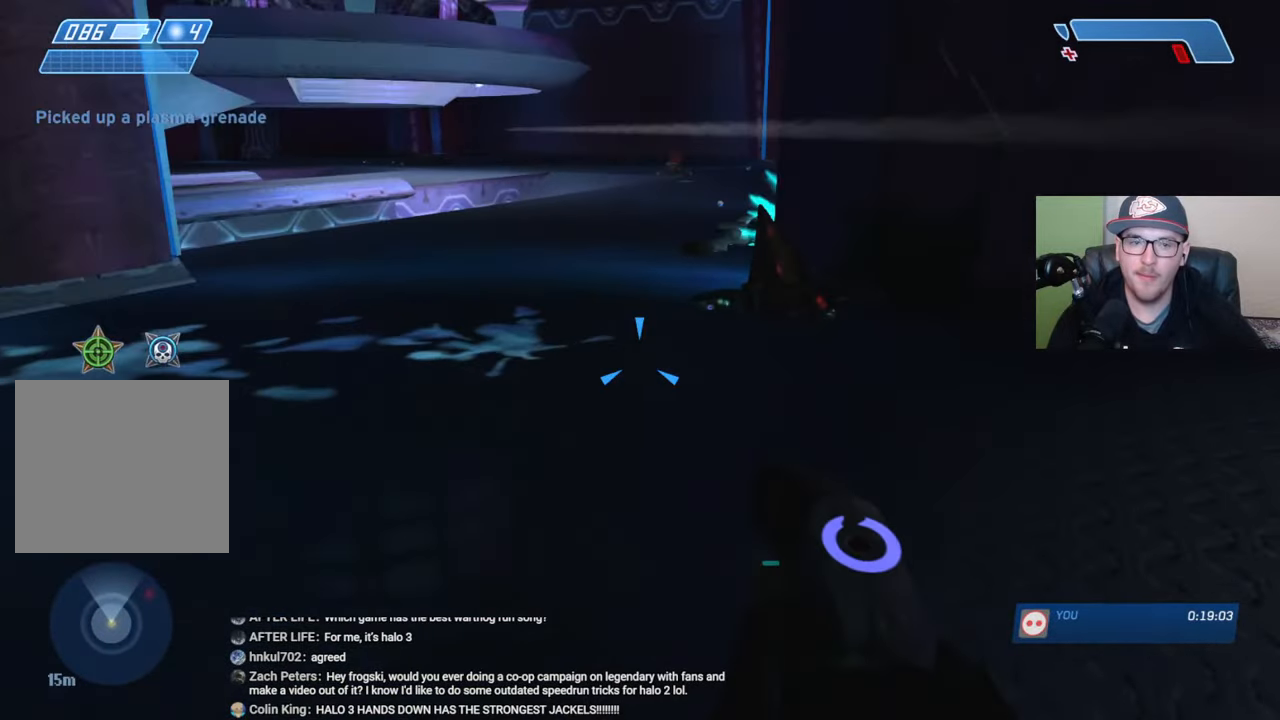
{"buttons": [], "left_stick": "up", "right_stick": "center", "events": [[84, "right_stick", "left"], [417, "right_stick", "center"]]}
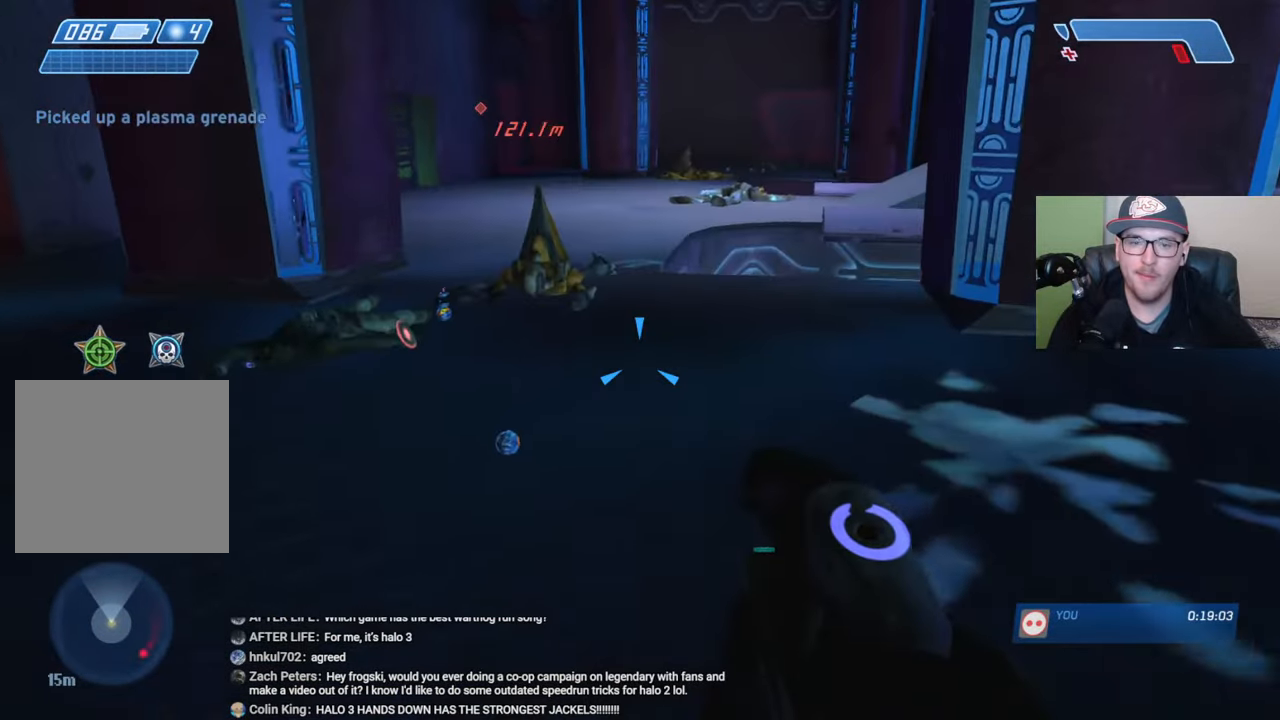
{"buttons": [], "left_stick": "up", "right_stick": "center", "events": []}
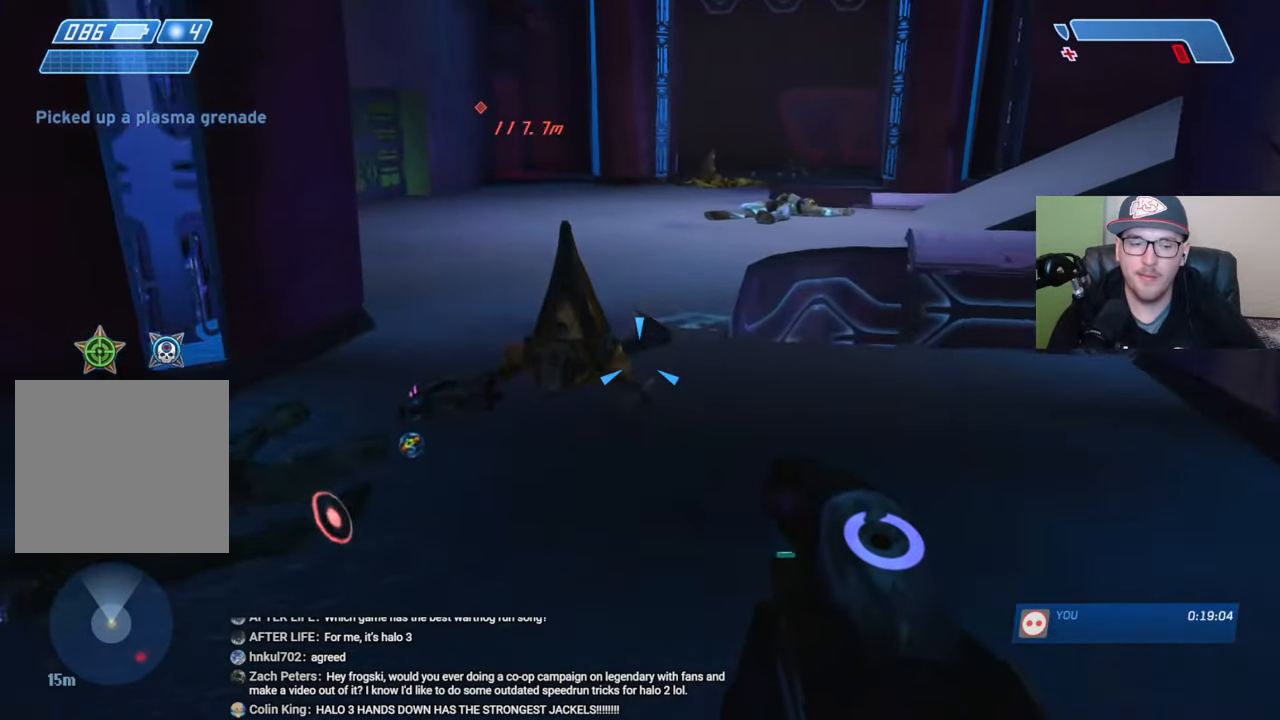
{"buttons": [], "left_stick": "up", "right_stick": "center", "events": []}
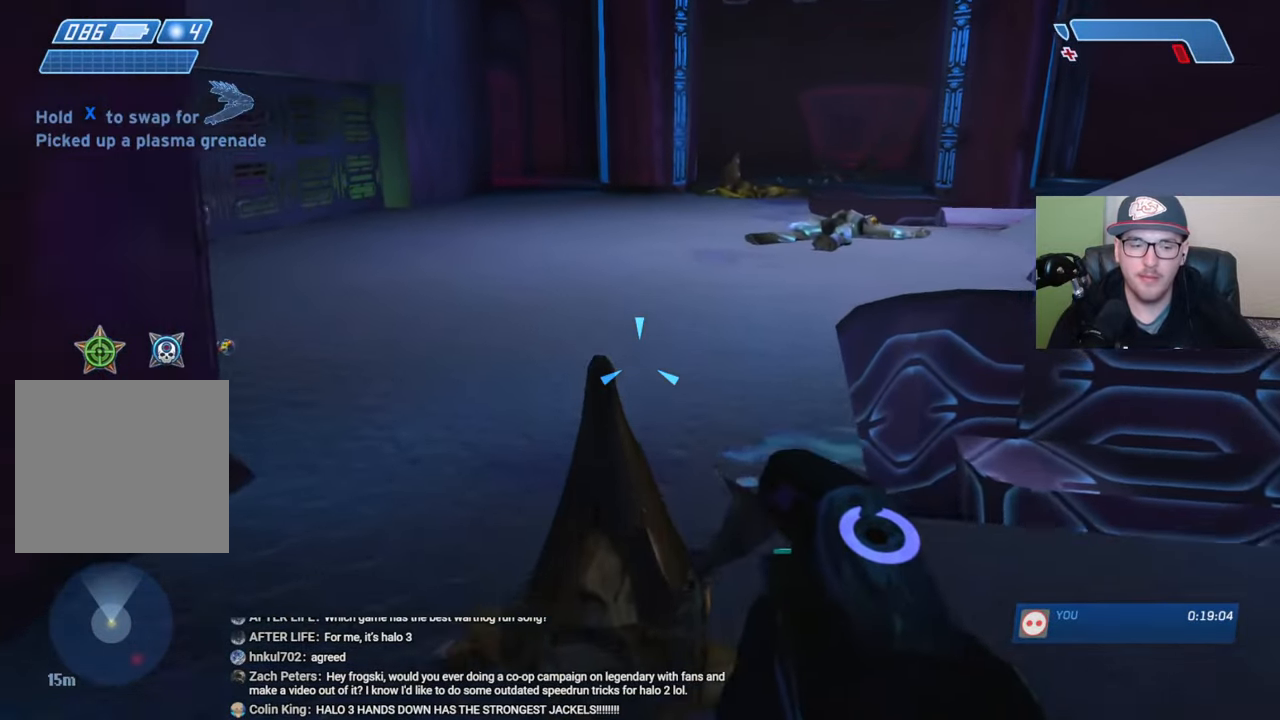
{"buttons": [], "left_stick": "up", "right_stick": "center", "events": [[67, "A", "down"], [167, "A", "up"]]}
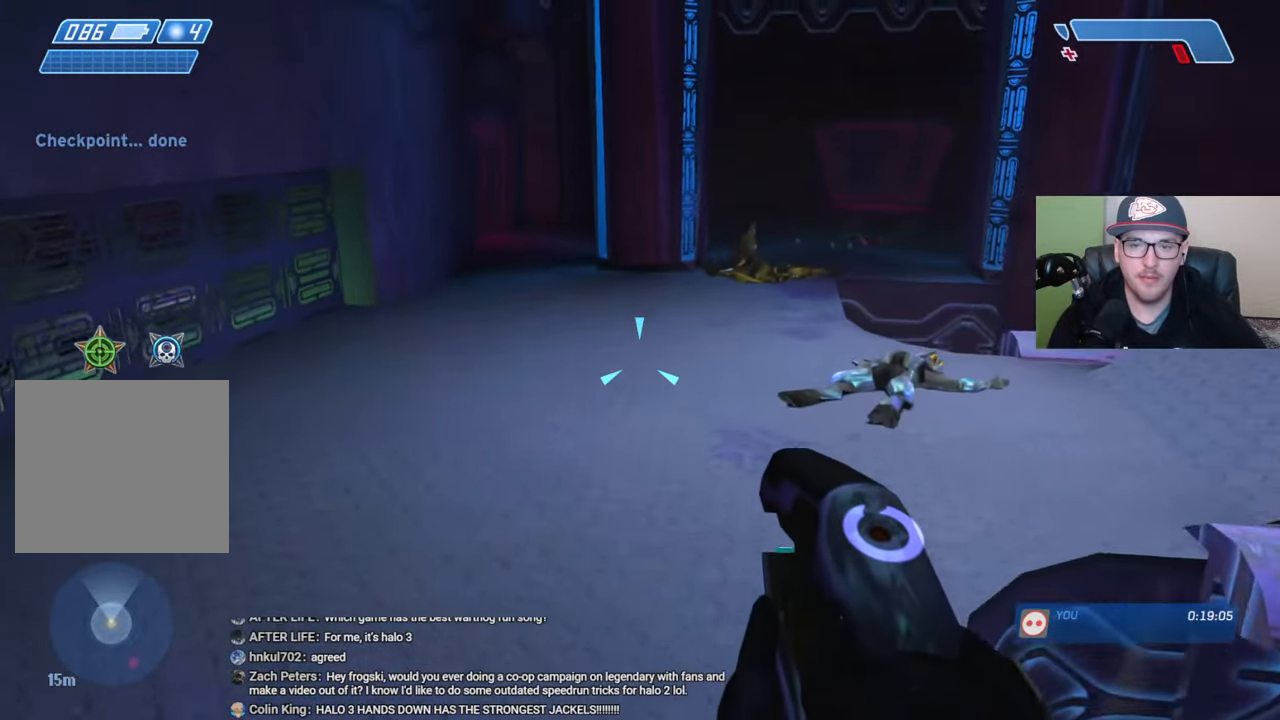
{"buttons": [], "left_stick": "up", "right_stick": "up", "events": [[34, "right_stick", "down"], [234, "right_stick", "center"], [367, "right_stick", "up"]]}
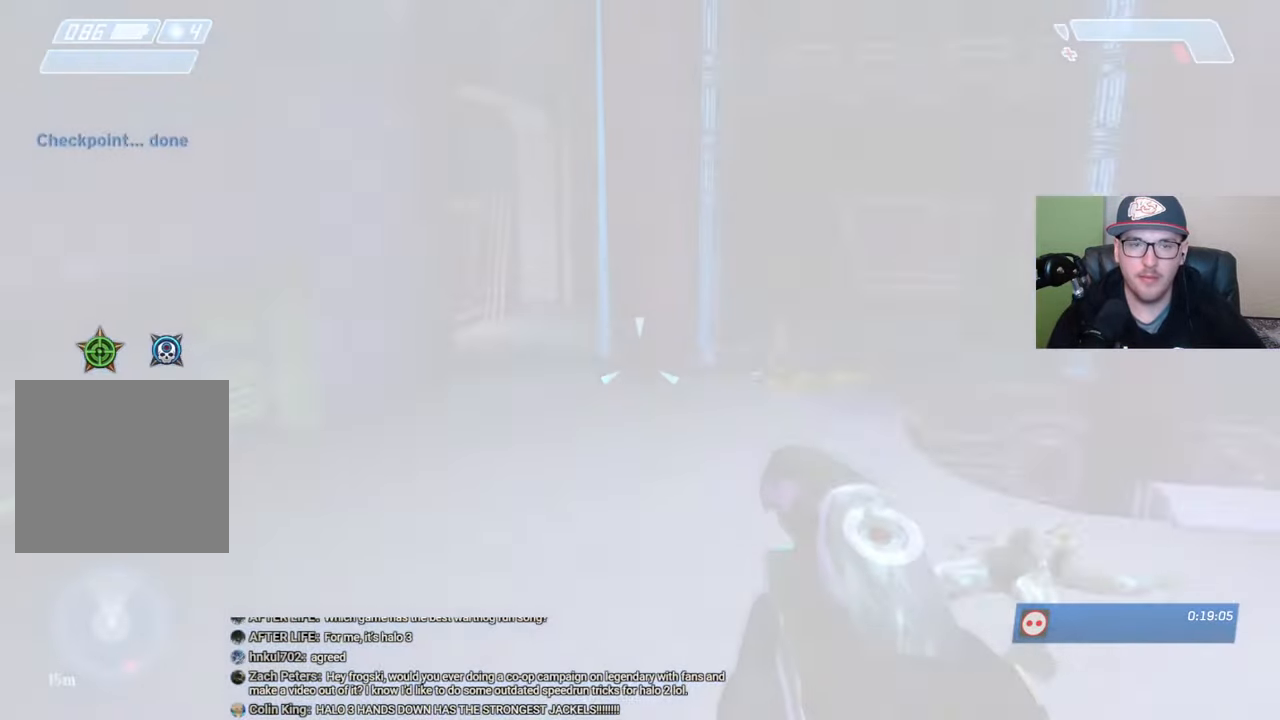
{"buttons": [], "left_stick": "up", "right_stick": "center", "events": [[17, "right_stick", "center"], [117, "Y", "down"], [200, "Y", "up"], [284, "Y", "down"], [334, "Y", "up"], [417, "Y", "down"], [450, "Y", "up"]]}
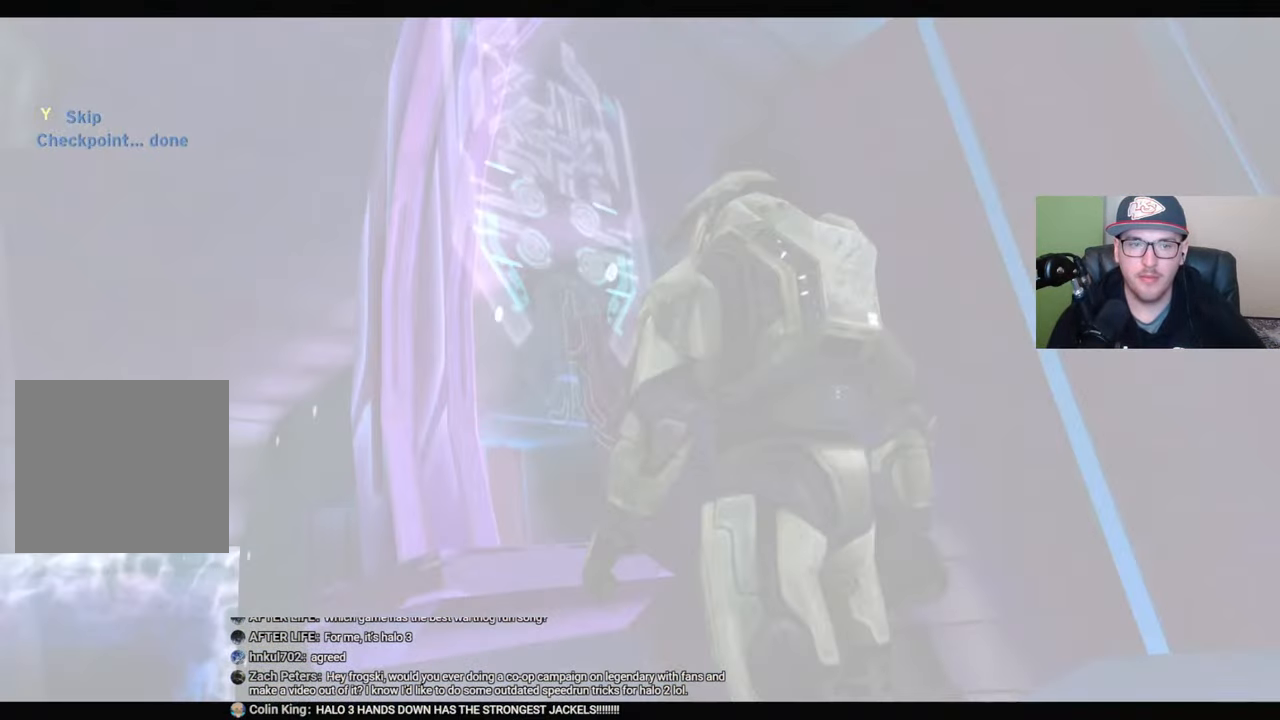
{"buttons": [], "left_stick": "center", "right_stick": "center", "events": [[117, "left_stick", "center"]]}
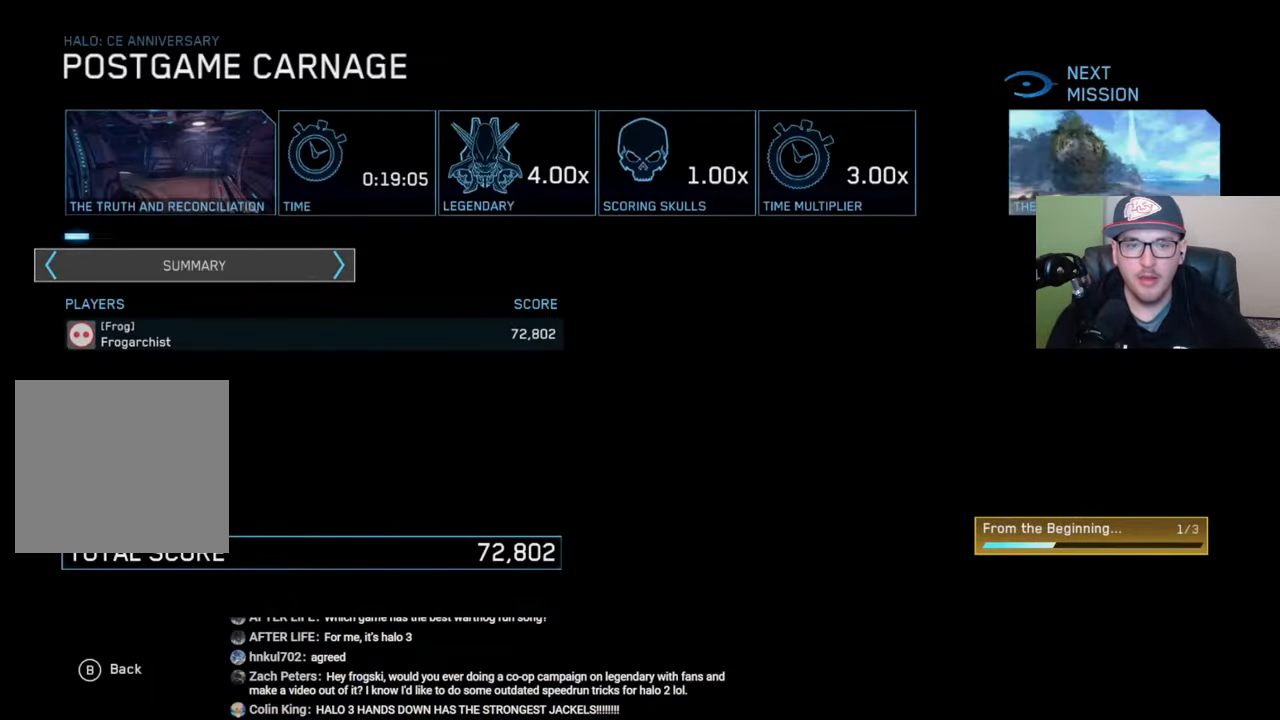
{"buttons": [], "left_stick": "center", "right_stick": "center", "events": [[267, "B", "down"], [350, "B", "up"]]}